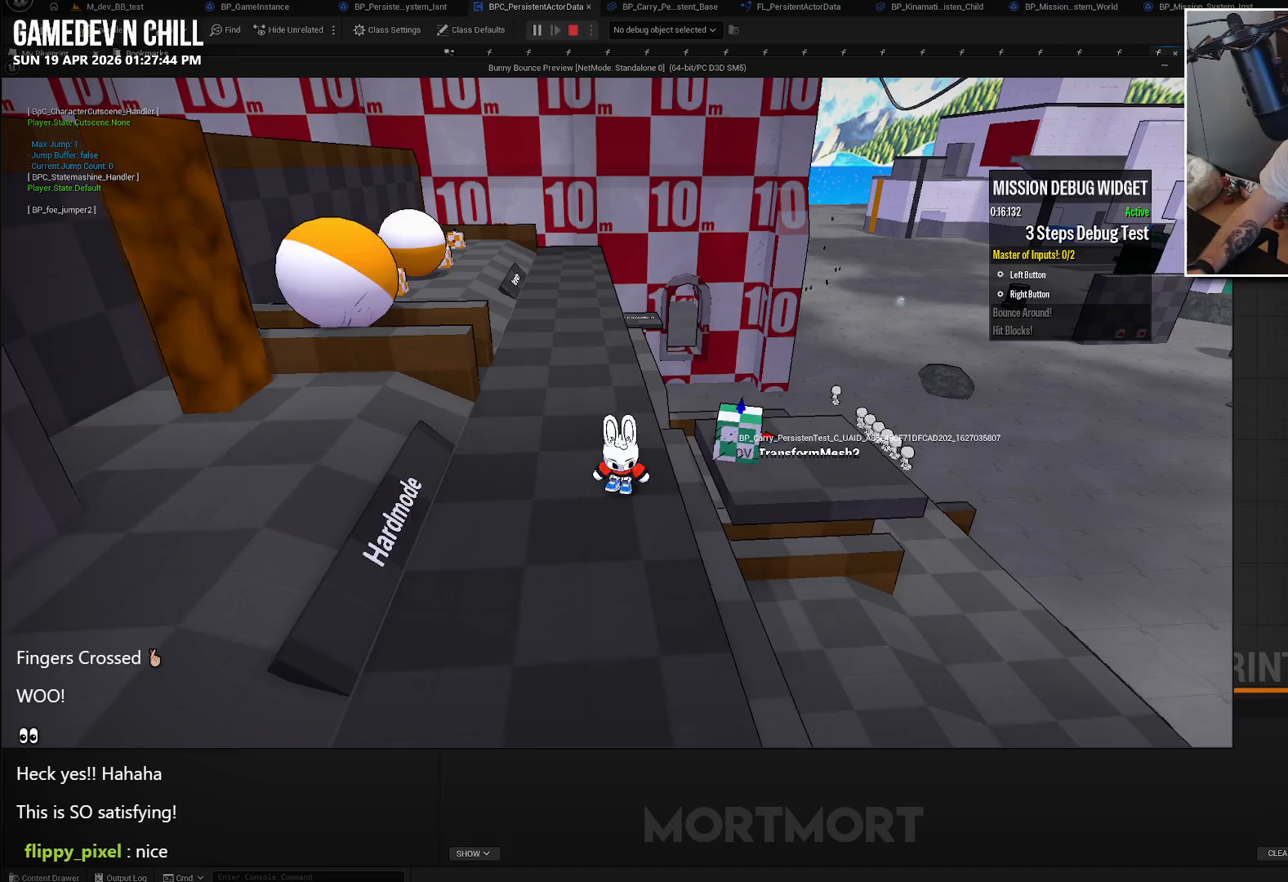
Gameplay with a controller (Xbox layout); each line is a JSON object with the inputs held at the frame after it. "events" lists button and stick changes between this image and that frame as [ms after this image, input, new state], when the widget could be followed in between.
{"buttons": [], "left_stick": "center", "right_stick": "center", "events": []}
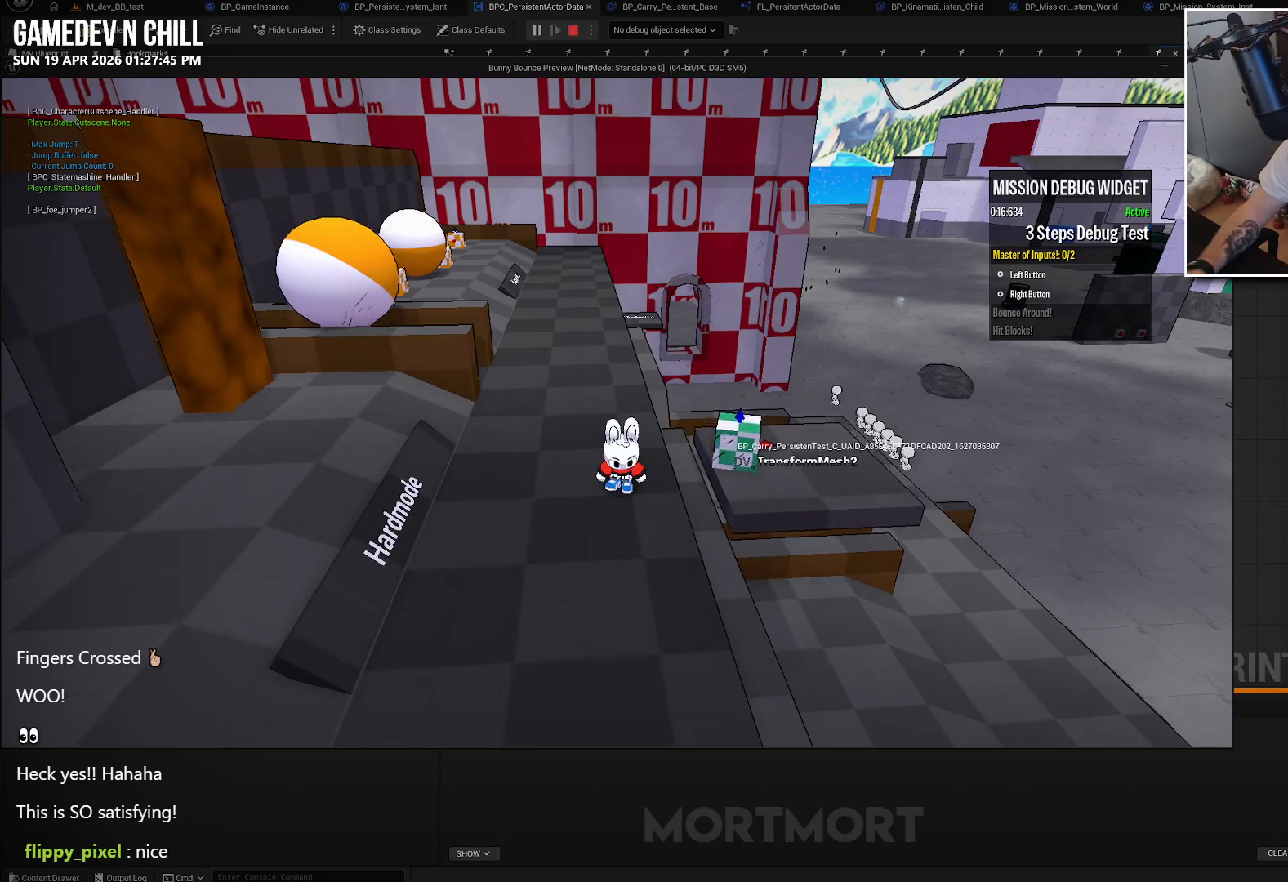
{"buttons": [], "left_stick": "right", "right_stick": "center", "events": [[67, "left_stick", "down"], [400, "left_stick", "right"]]}
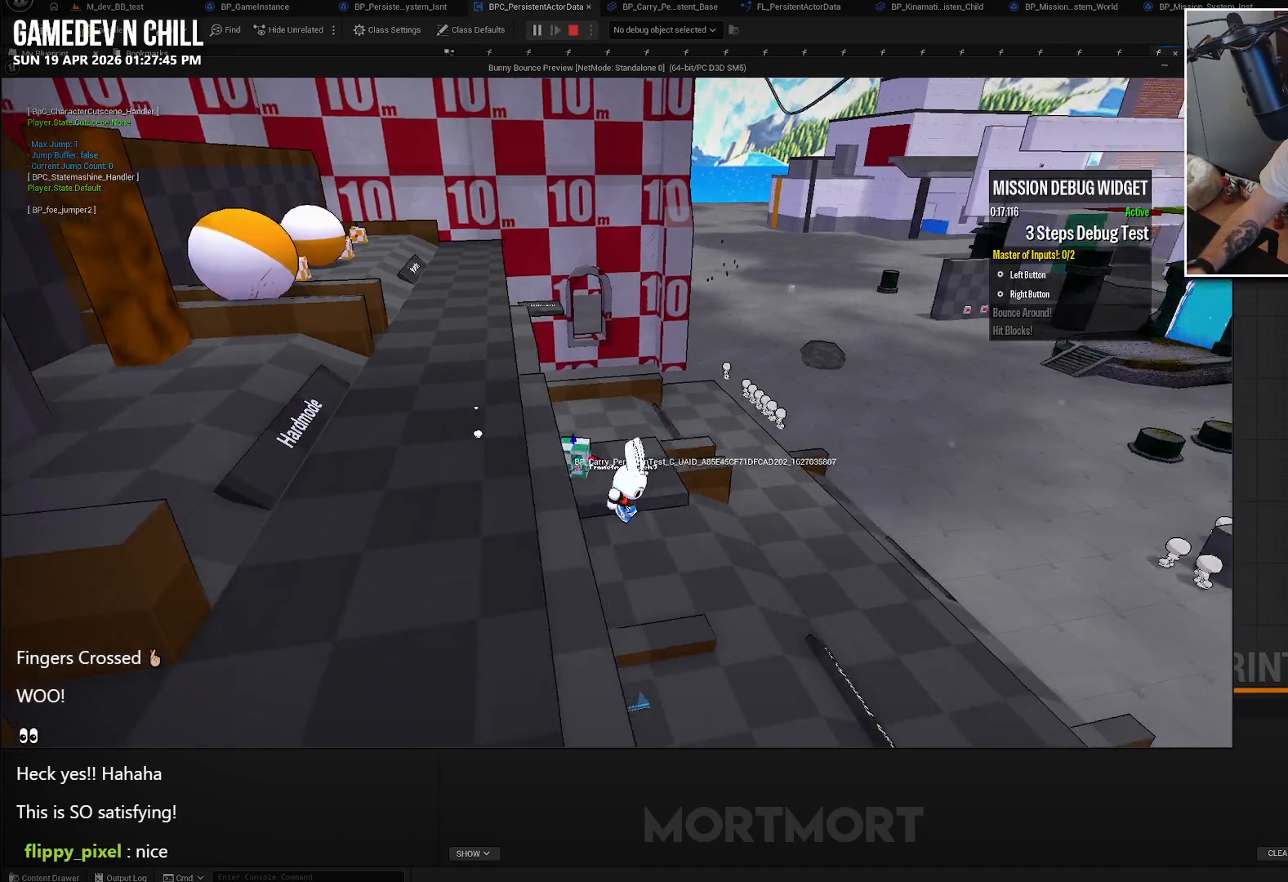
{"buttons": [], "left_stick": "up-right", "right_stick": "center", "events": [[17, "left_stick", "up-right"]]}
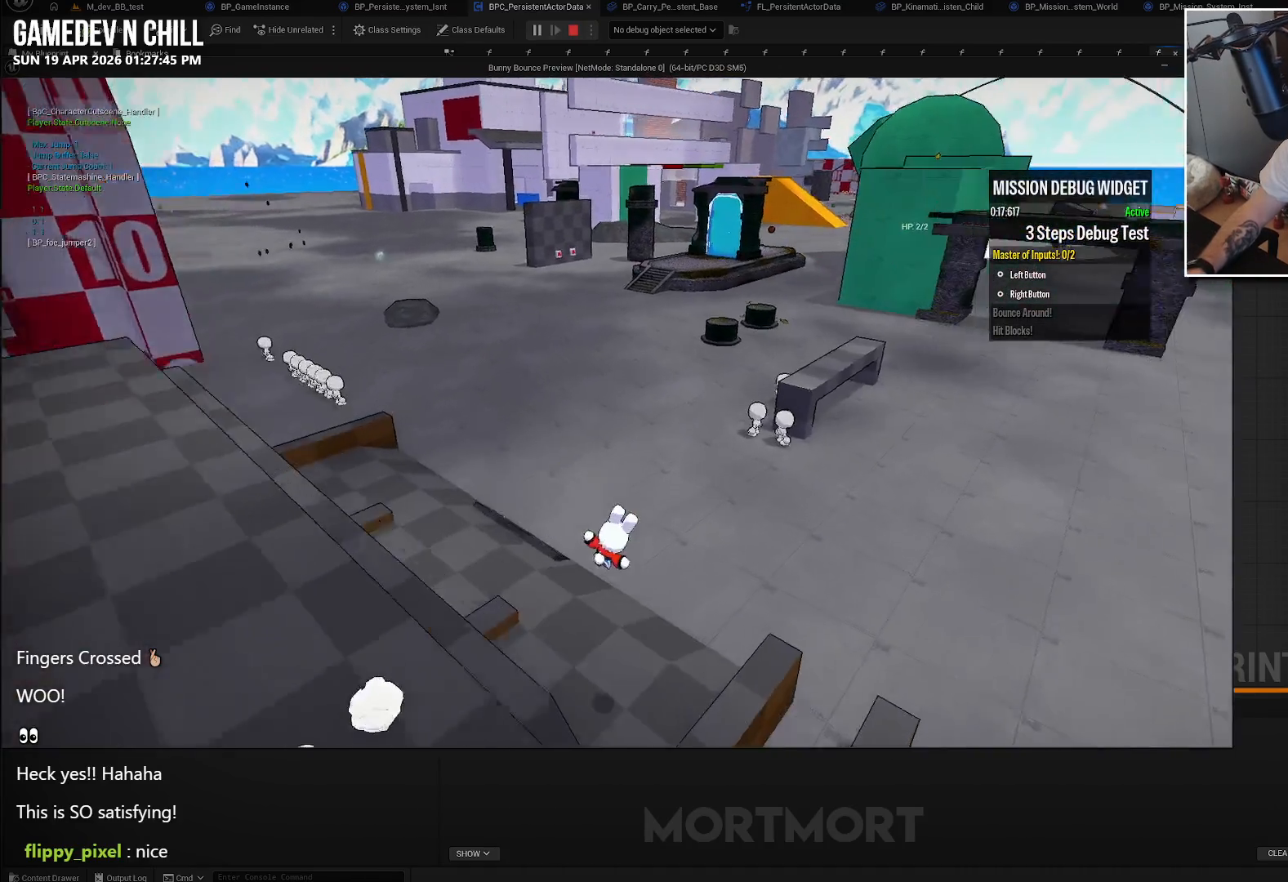
{"buttons": [], "left_stick": "up", "right_stick": "center", "events": [[217, "left_stick", "up"]]}
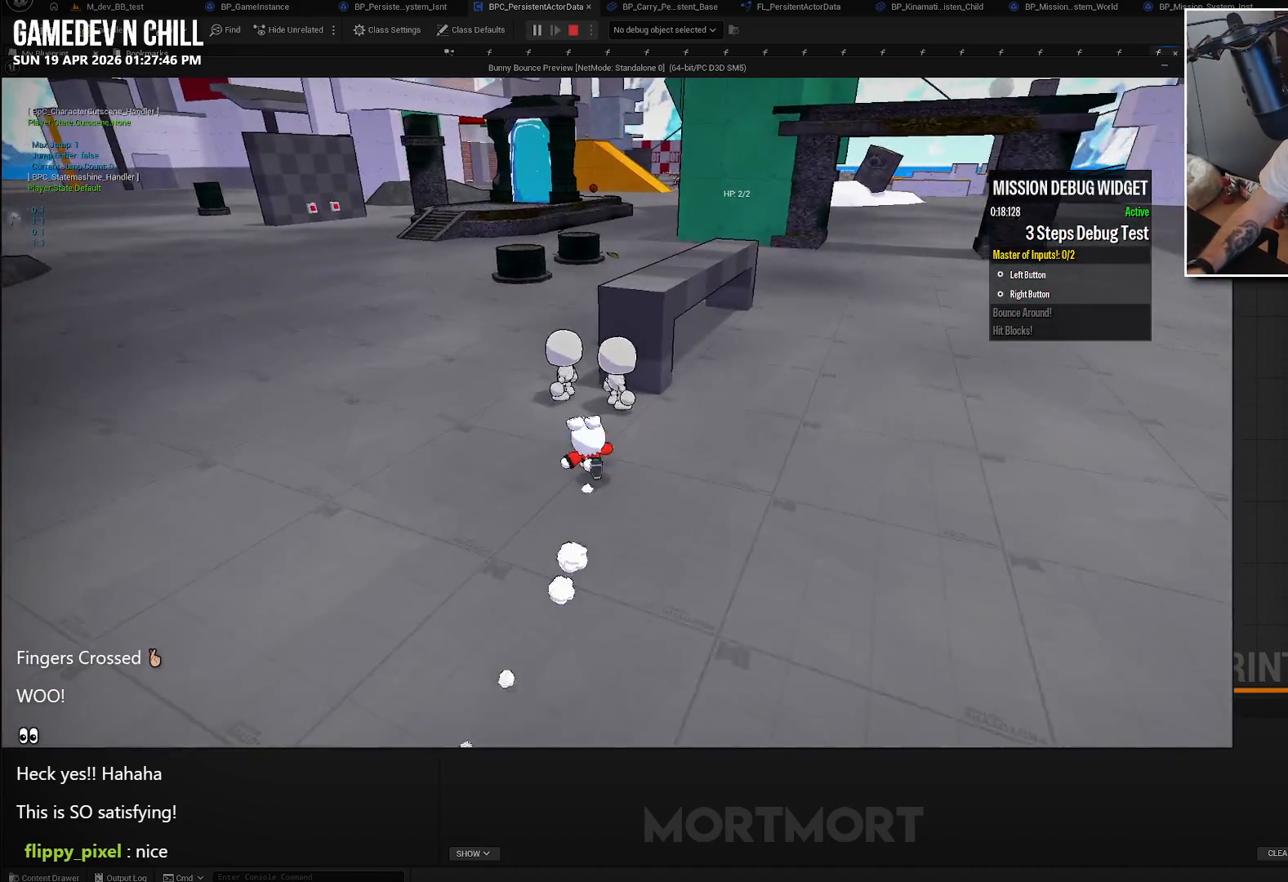
{"buttons": [], "left_stick": "up", "right_stick": "center", "events": [[100, "left_stick", "up-left"], [300, "left_stick", "up"]]}
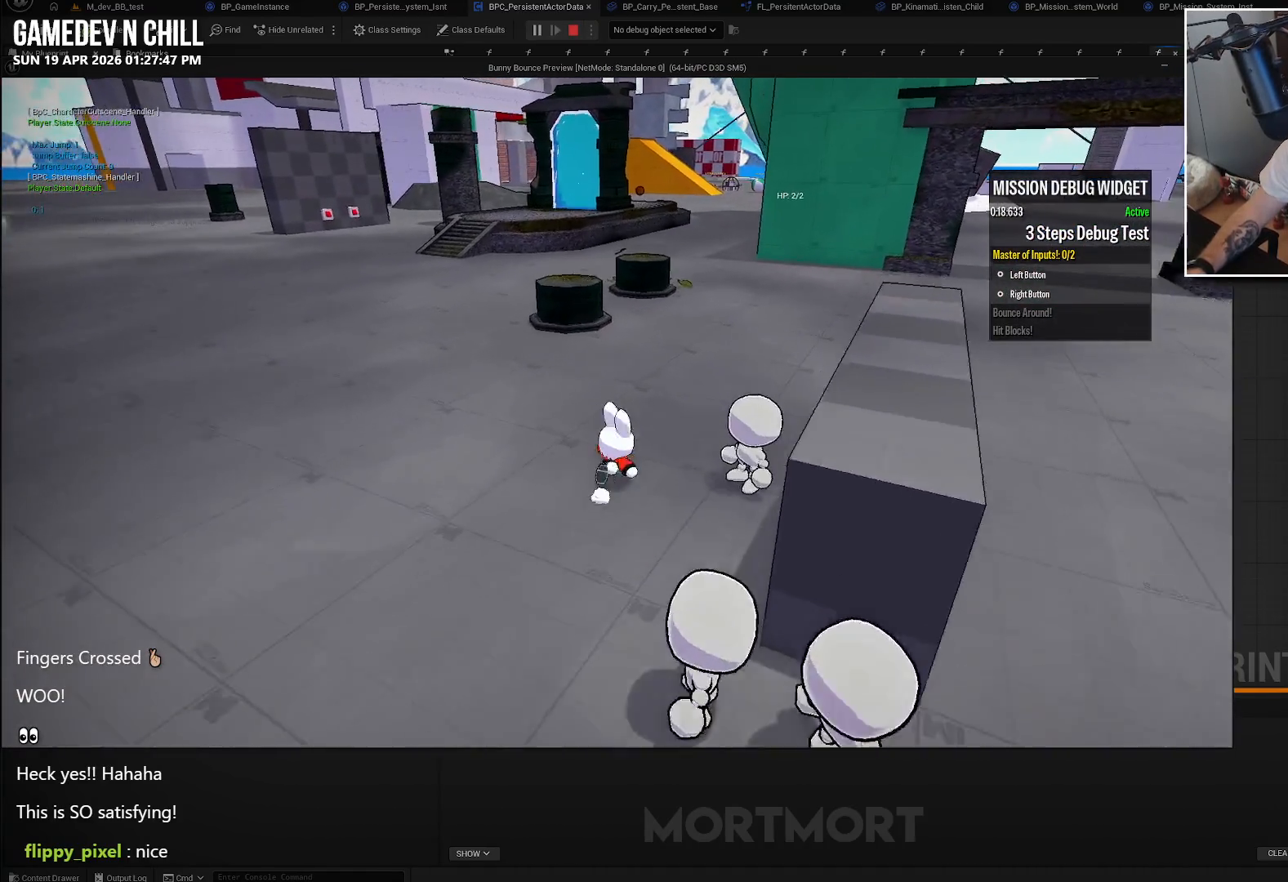
{"buttons": [], "left_stick": "up", "right_stick": "center", "events": []}
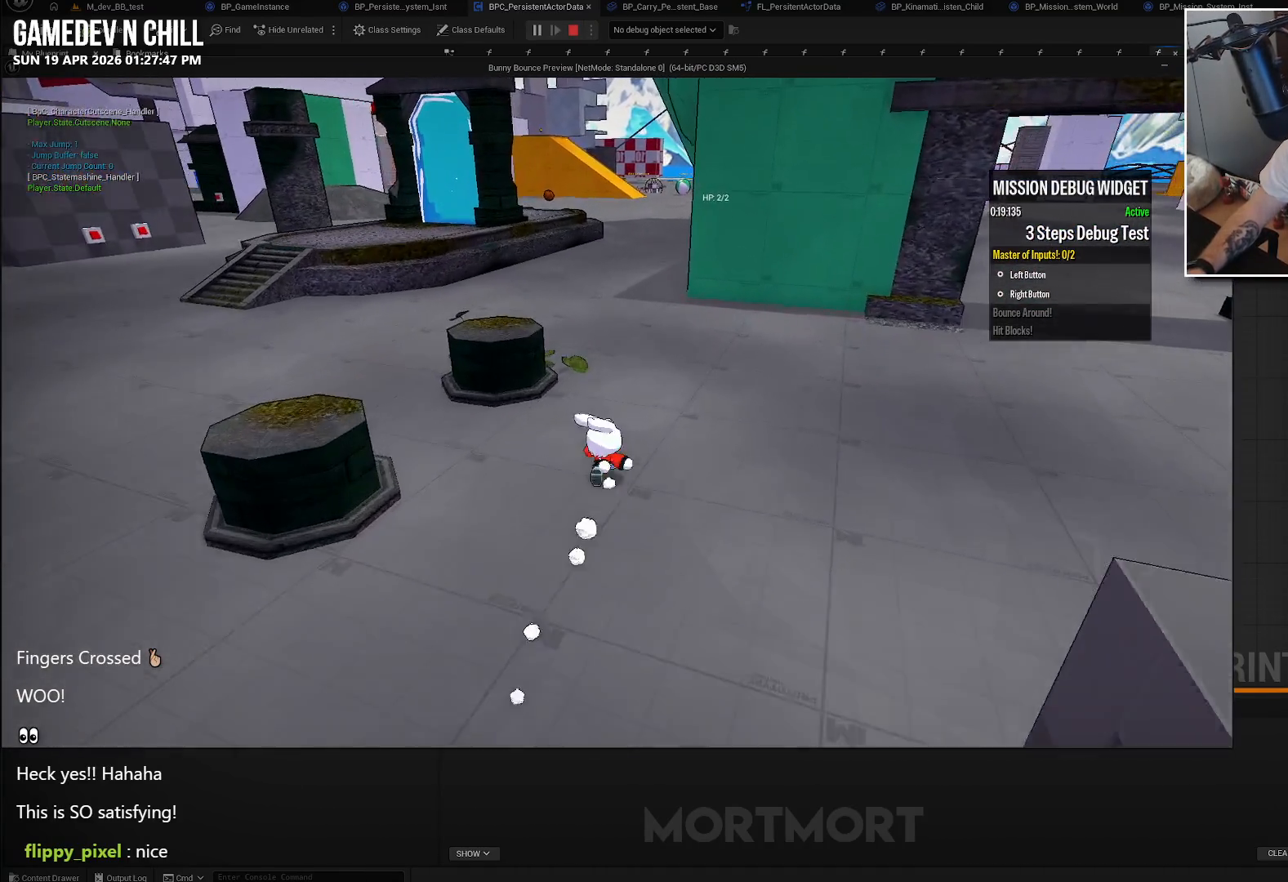
{"buttons": [], "left_stick": "up", "right_stick": "center", "events": []}
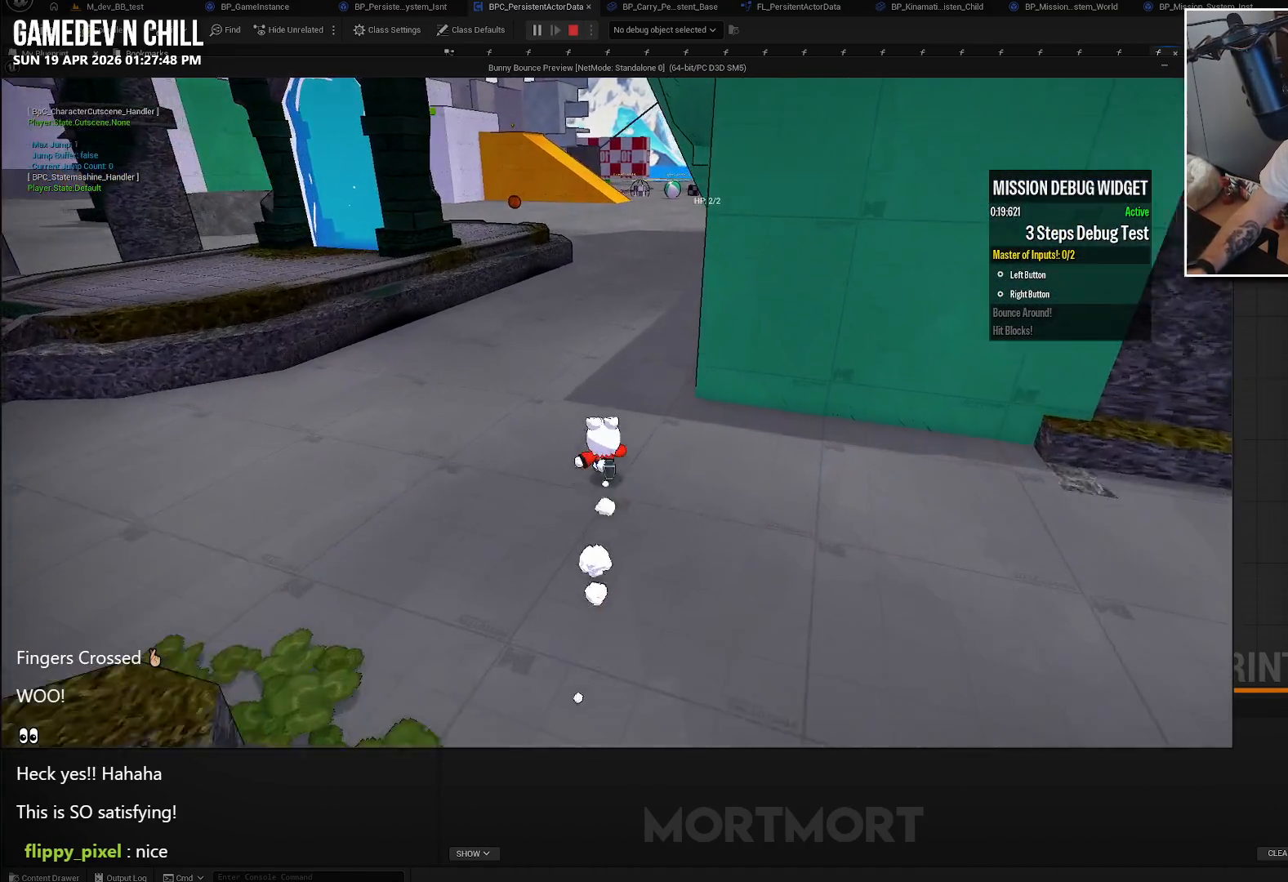
{"buttons": [], "left_stick": "up", "right_stick": "center", "events": []}
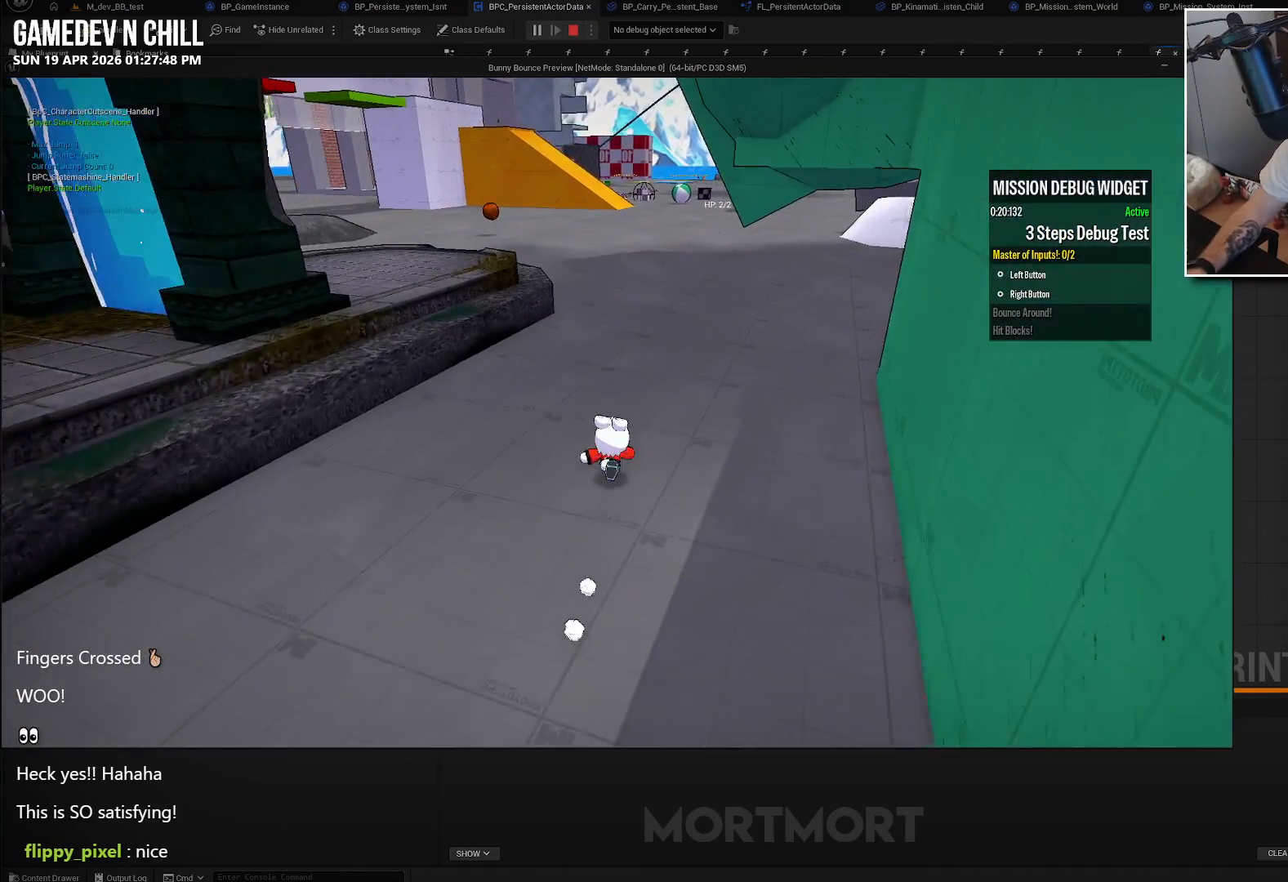
{"buttons": [], "left_stick": "up", "right_stick": "center", "events": []}
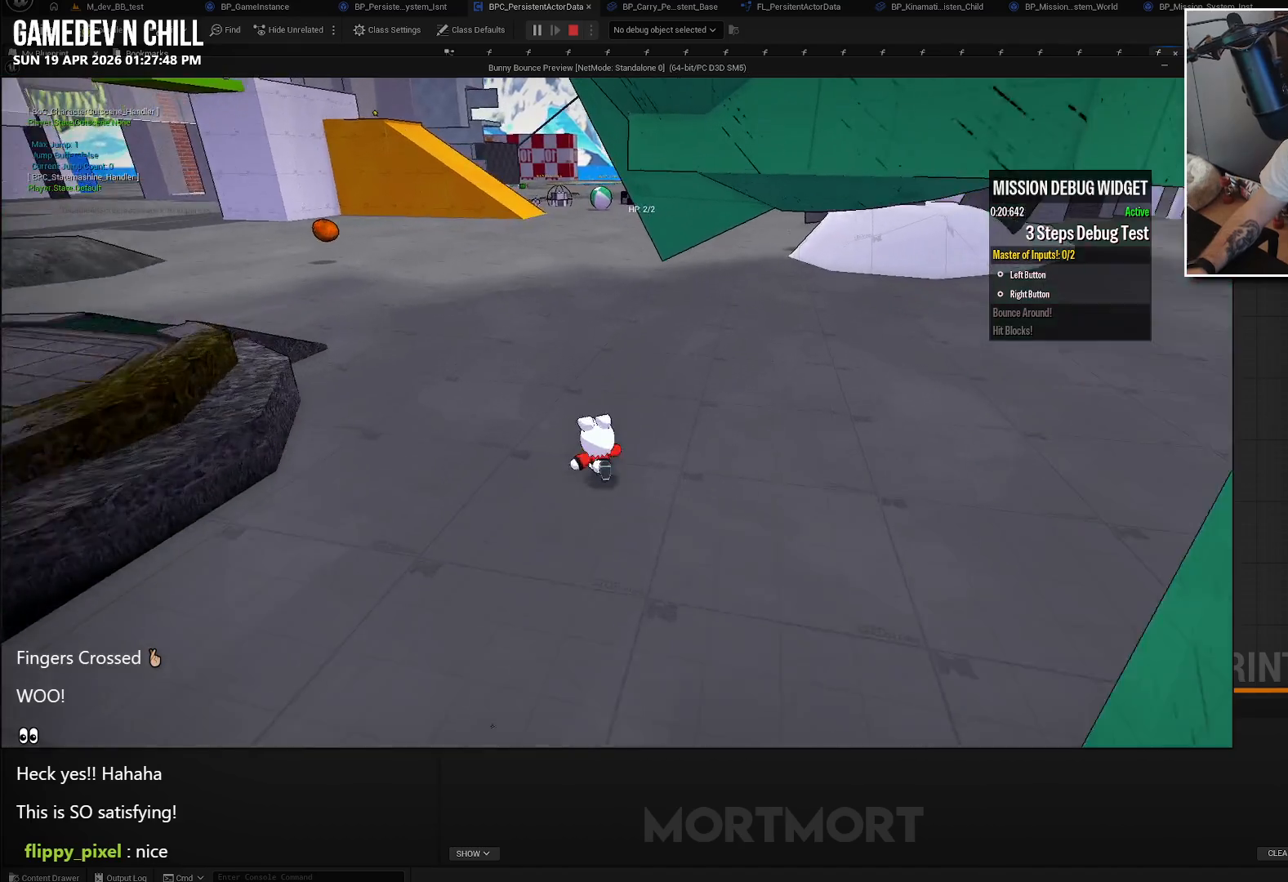
{"buttons": [], "left_stick": "up", "right_stick": "center", "events": []}
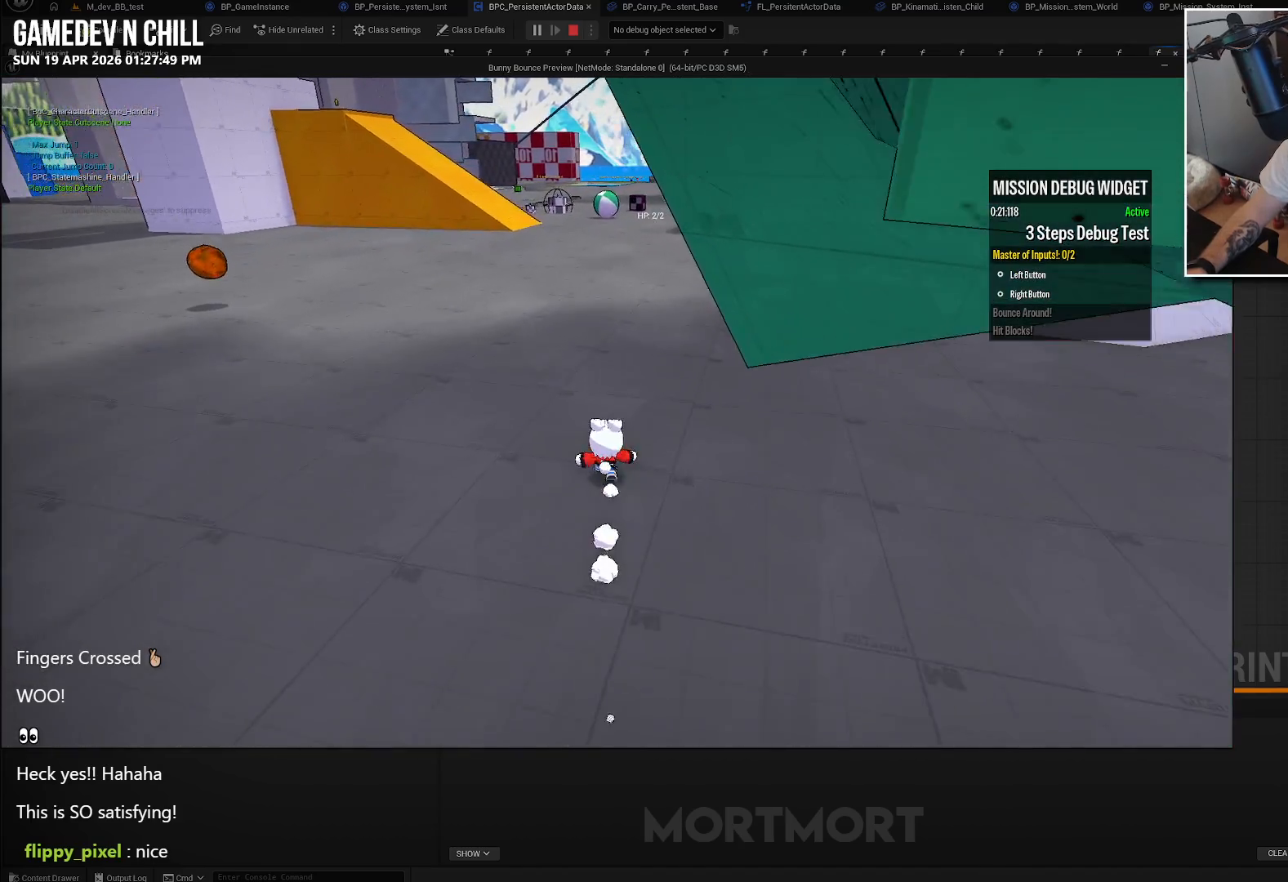
{"buttons": [], "left_stick": "up", "right_stick": "center", "events": []}
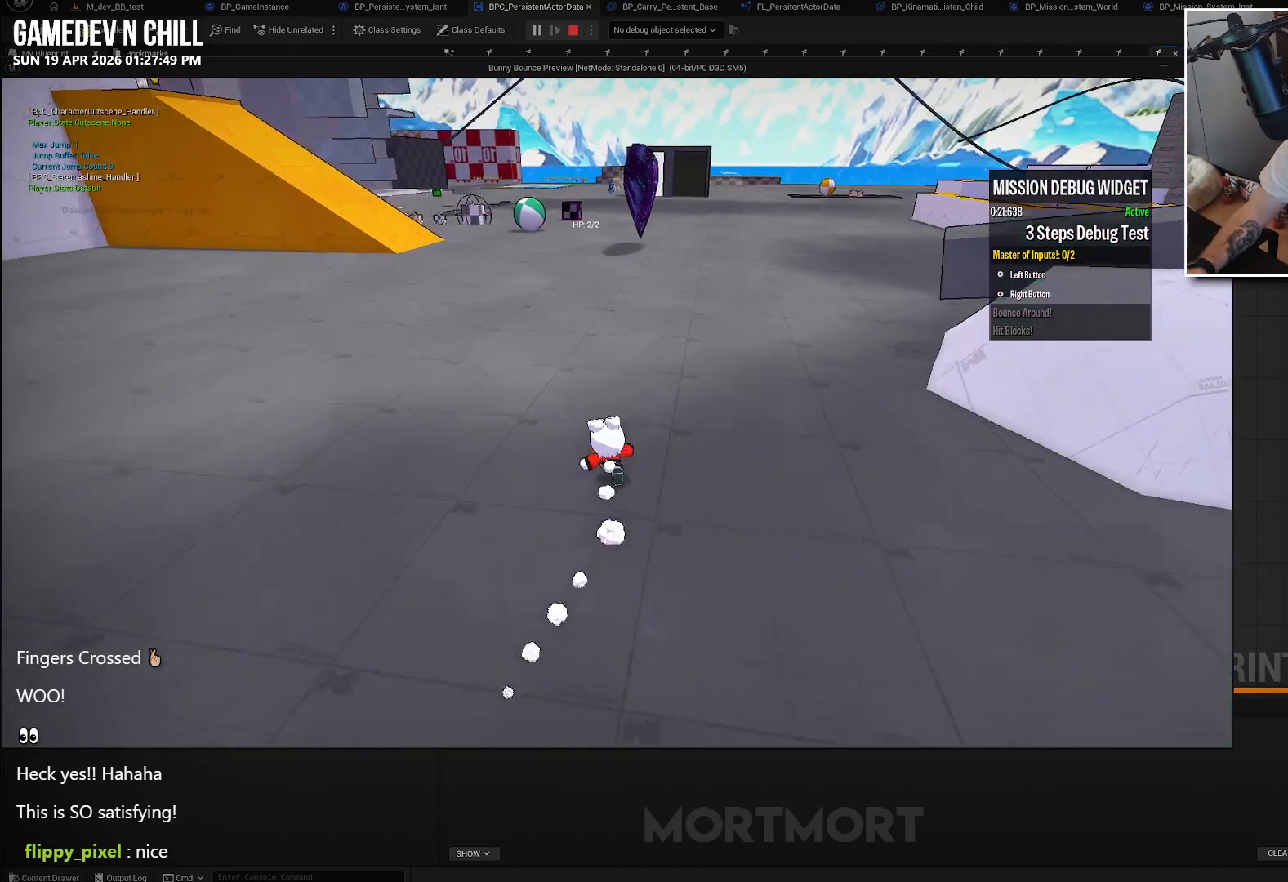
{"buttons": [], "left_stick": "up", "right_stick": "center", "events": []}
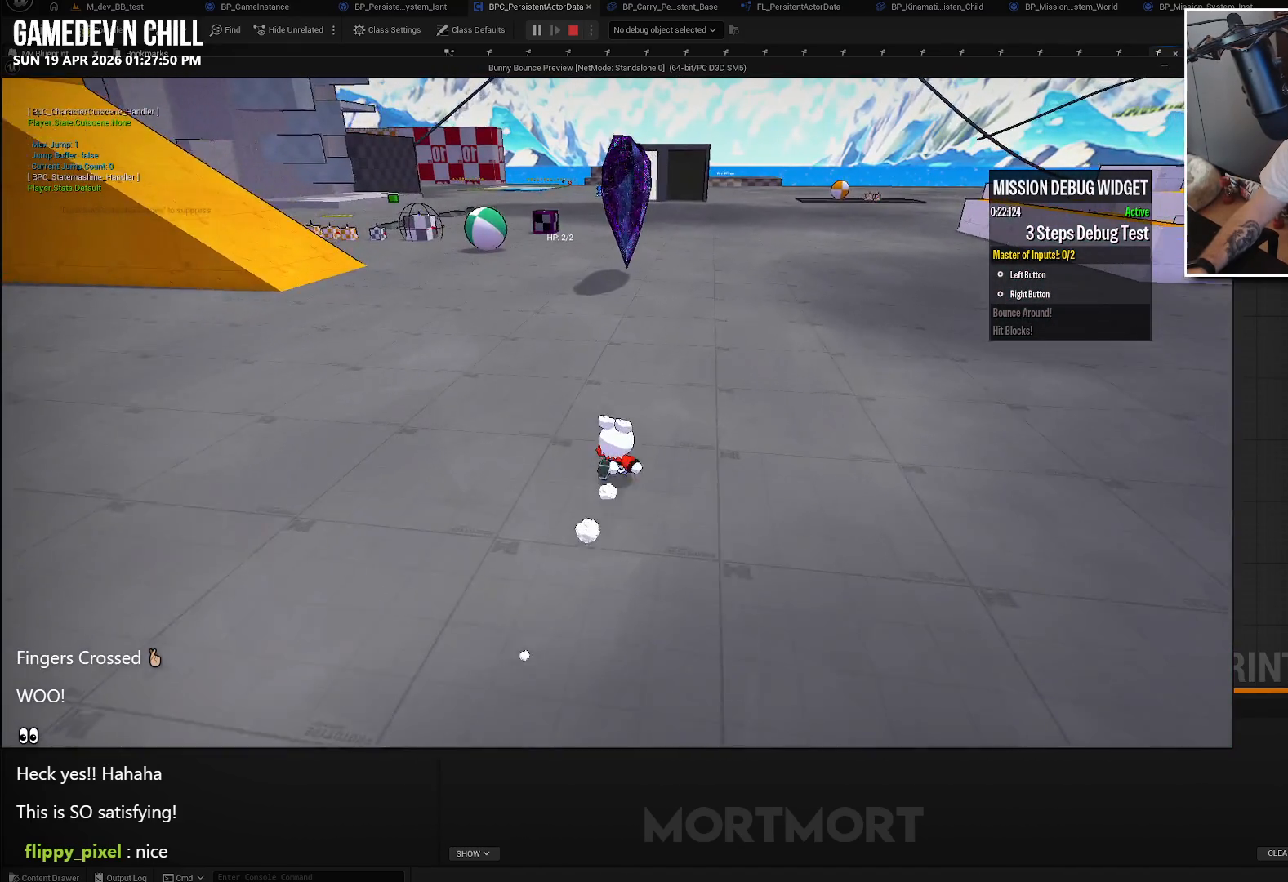
{"buttons": [], "left_stick": "up", "right_stick": "center", "events": []}
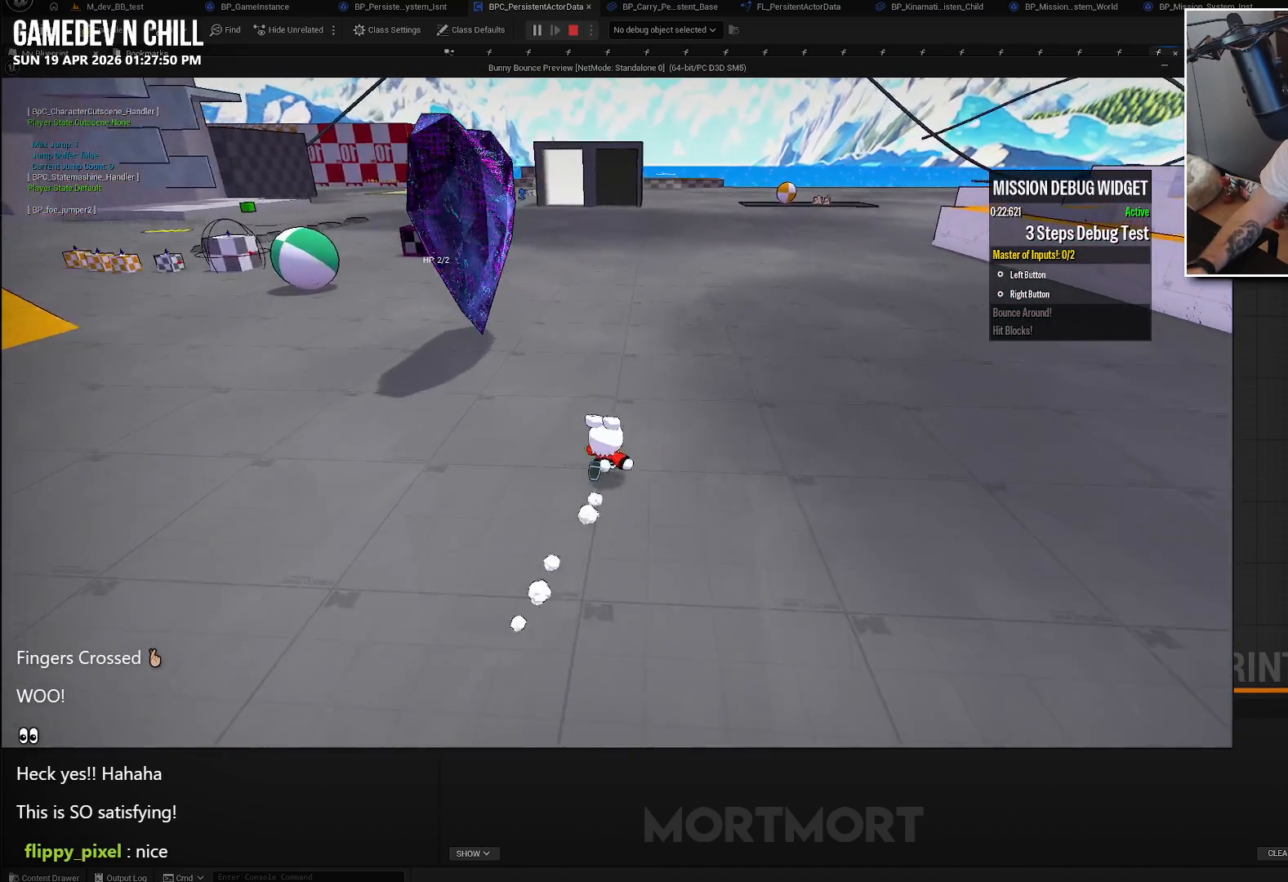
{"buttons": [], "left_stick": "up", "right_stick": "center", "events": []}
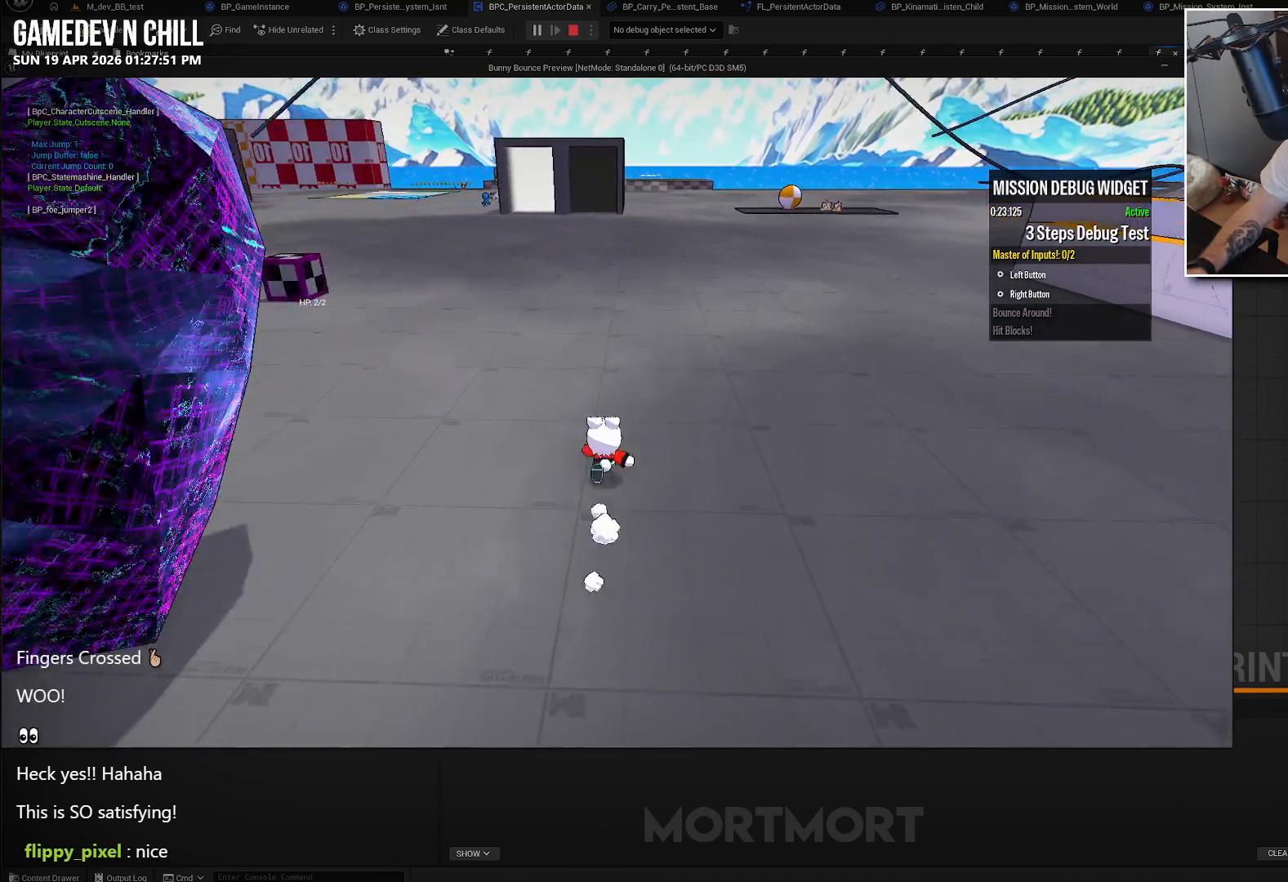
{"buttons": [], "left_stick": "up", "right_stick": "center", "events": []}
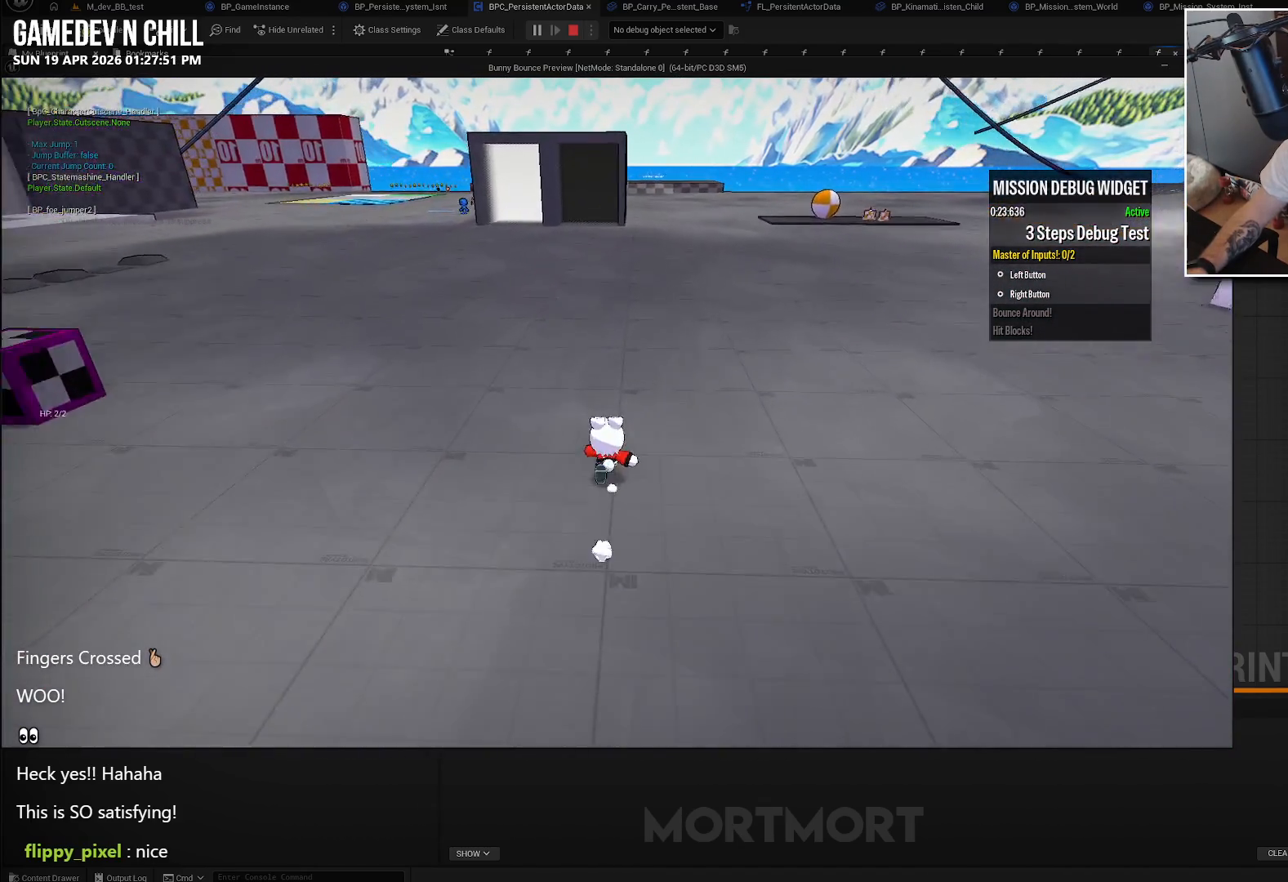
{"buttons": [], "left_stick": "up", "right_stick": "center", "events": []}
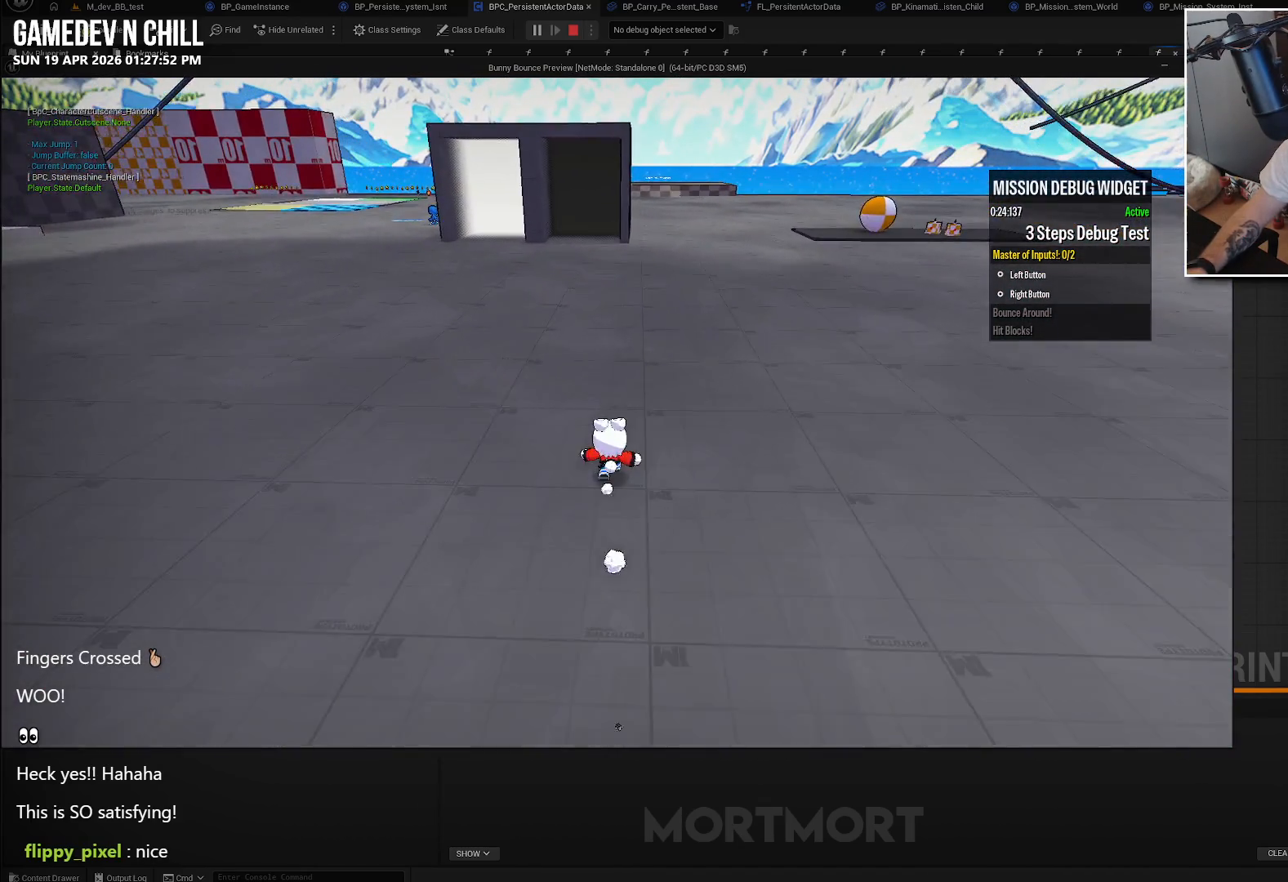
{"buttons": [], "left_stick": "up", "right_stick": "center", "events": []}
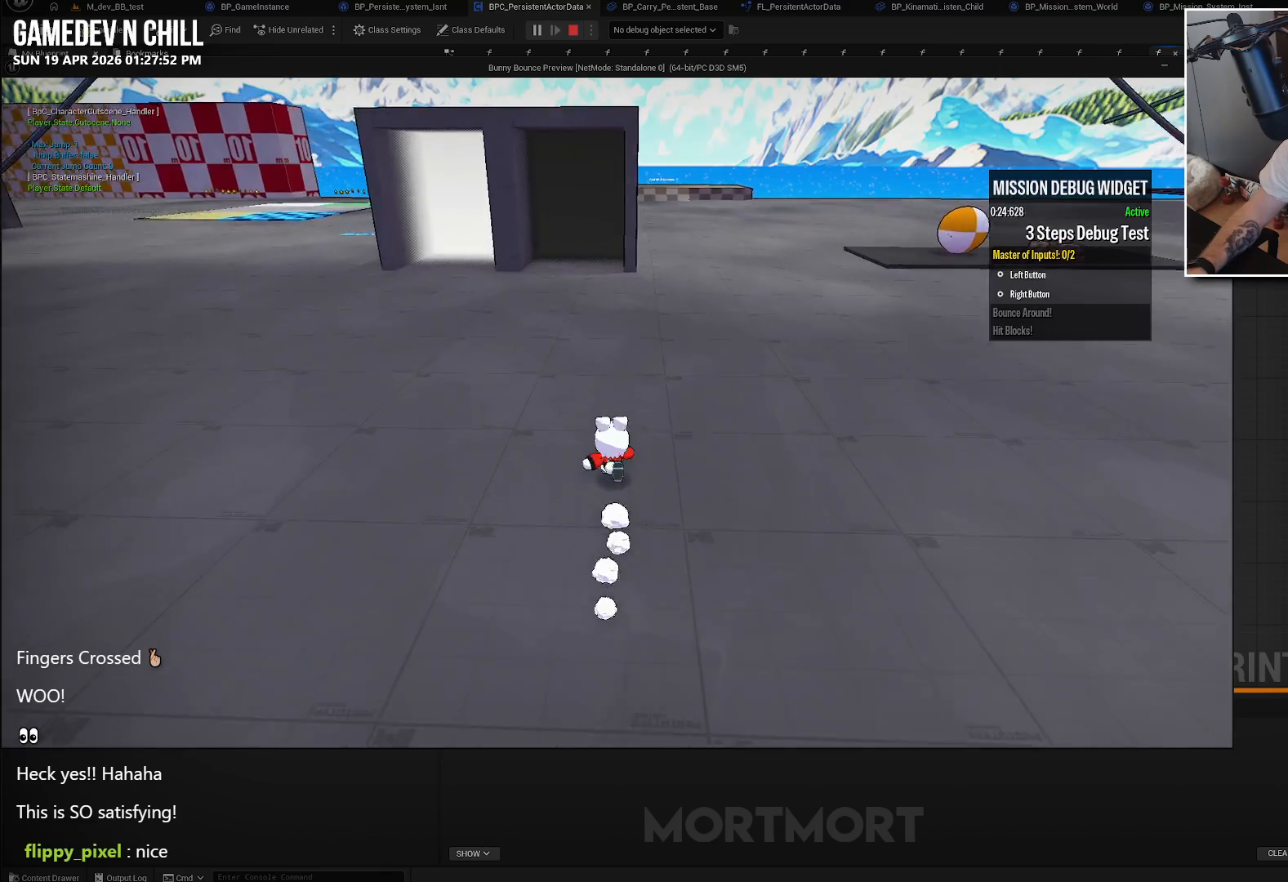
{"buttons": [], "left_stick": "up", "right_stick": "center", "events": []}
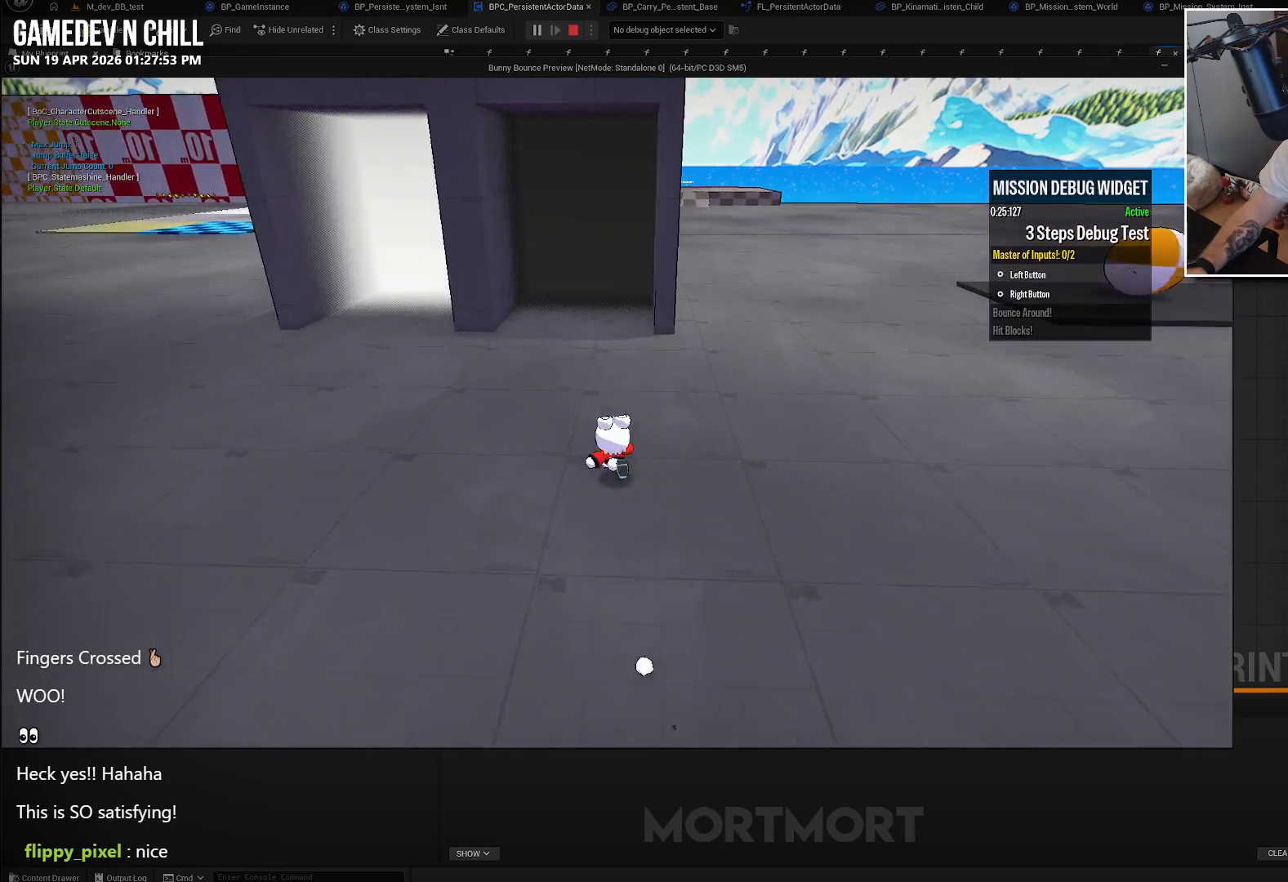
{"buttons": [], "left_stick": "up", "right_stick": "center", "events": []}
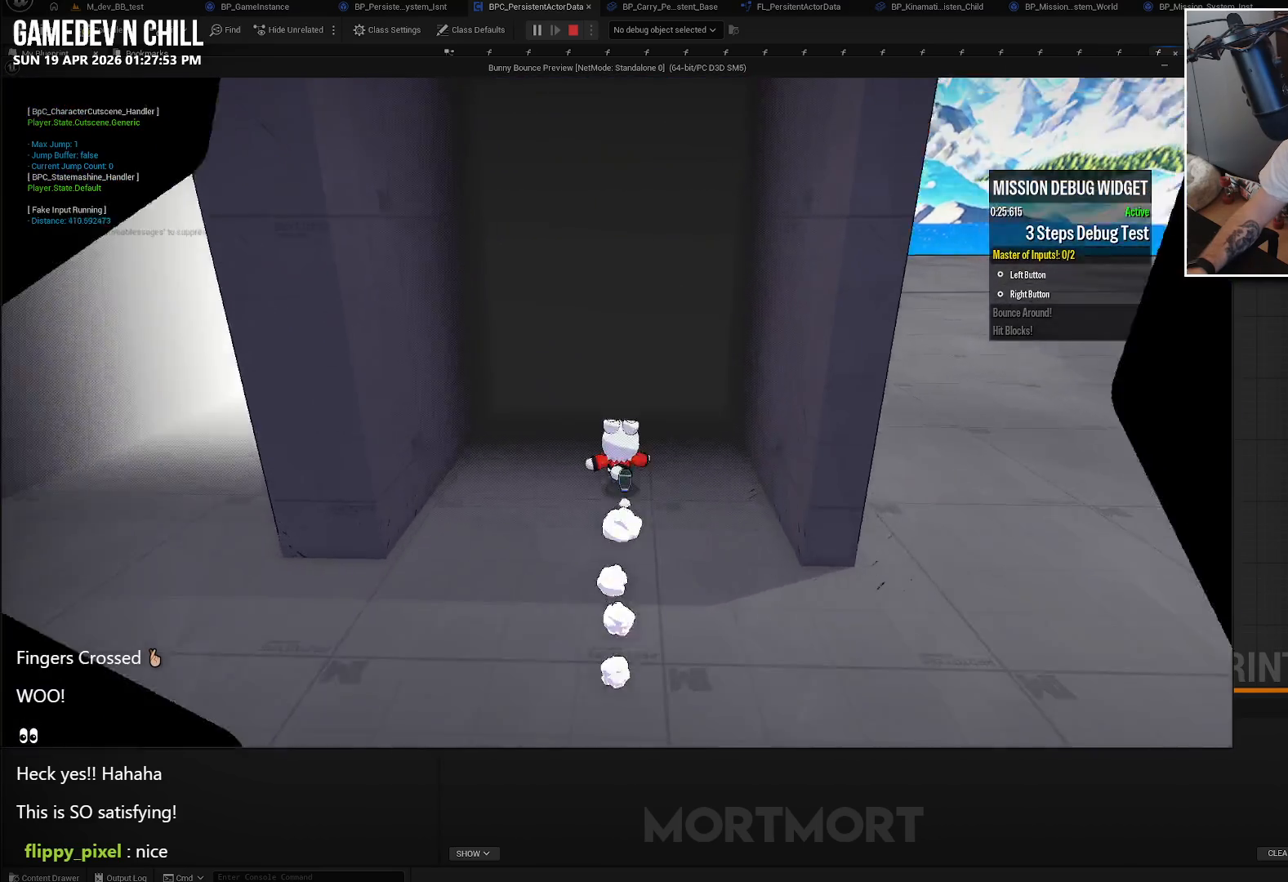
{"buttons": [], "left_stick": "center", "right_stick": "center", "events": [[150, "left_stick", "center"]]}
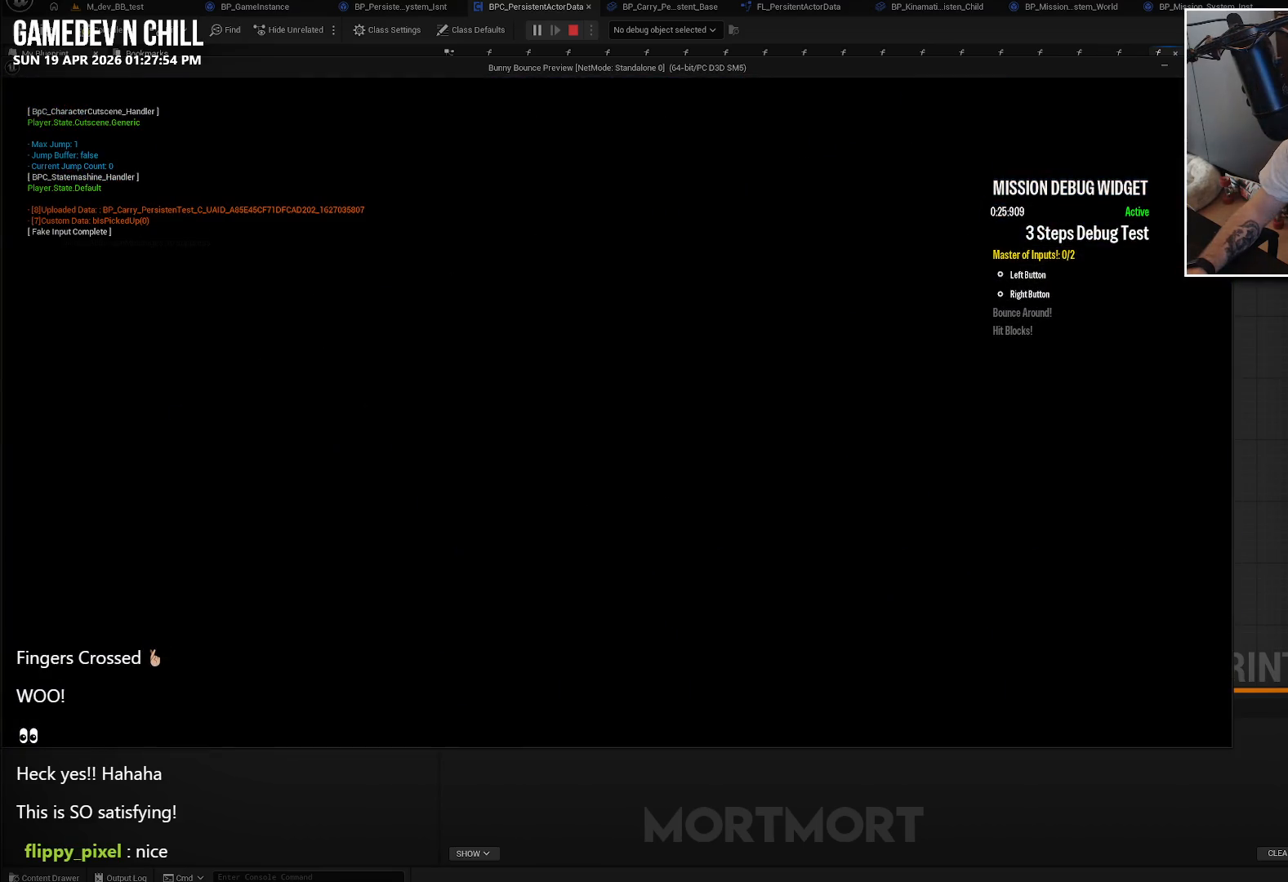
{"buttons": [], "left_stick": "center", "right_stick": "center", "events": []}
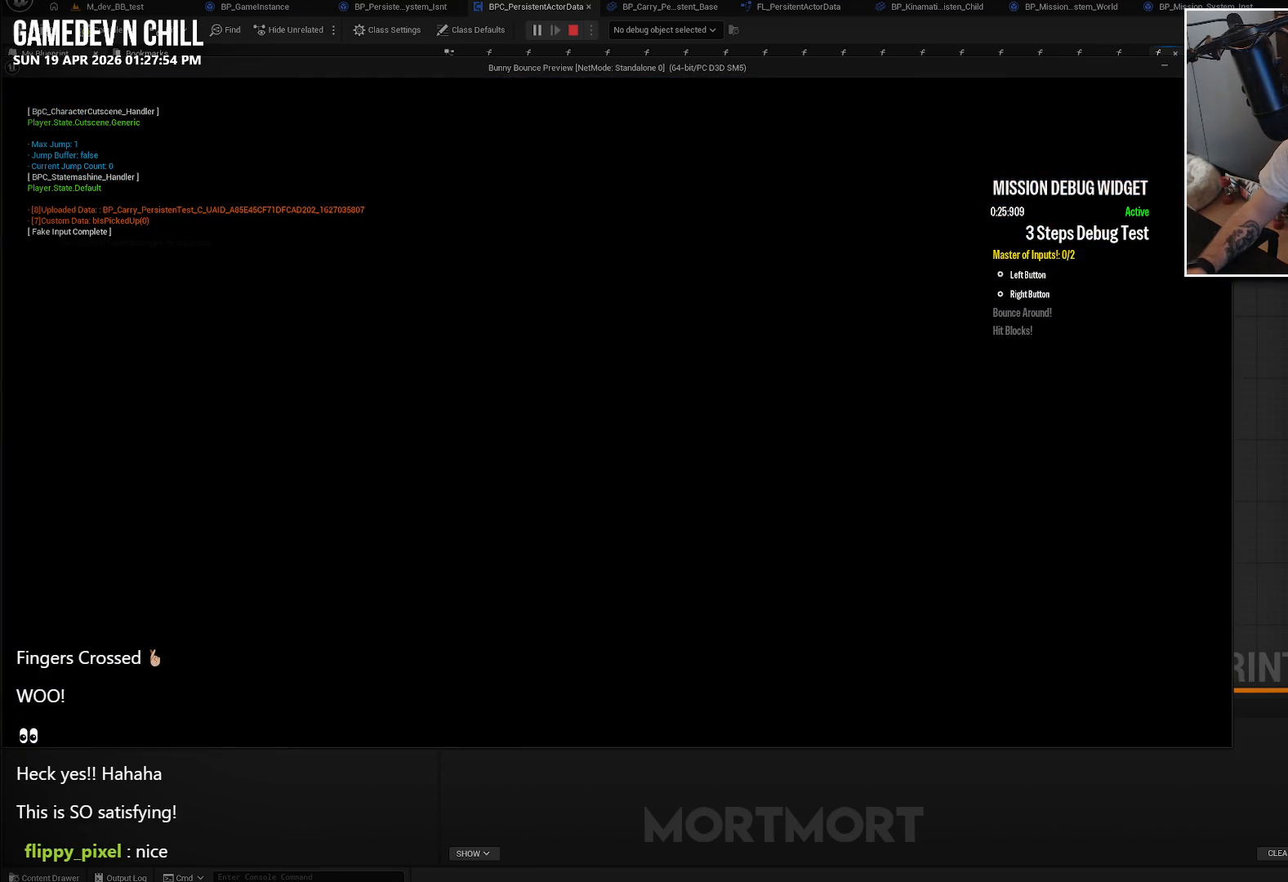
{"buttons": [], "left_stick": "center", "right_stick": "center", "events": []}
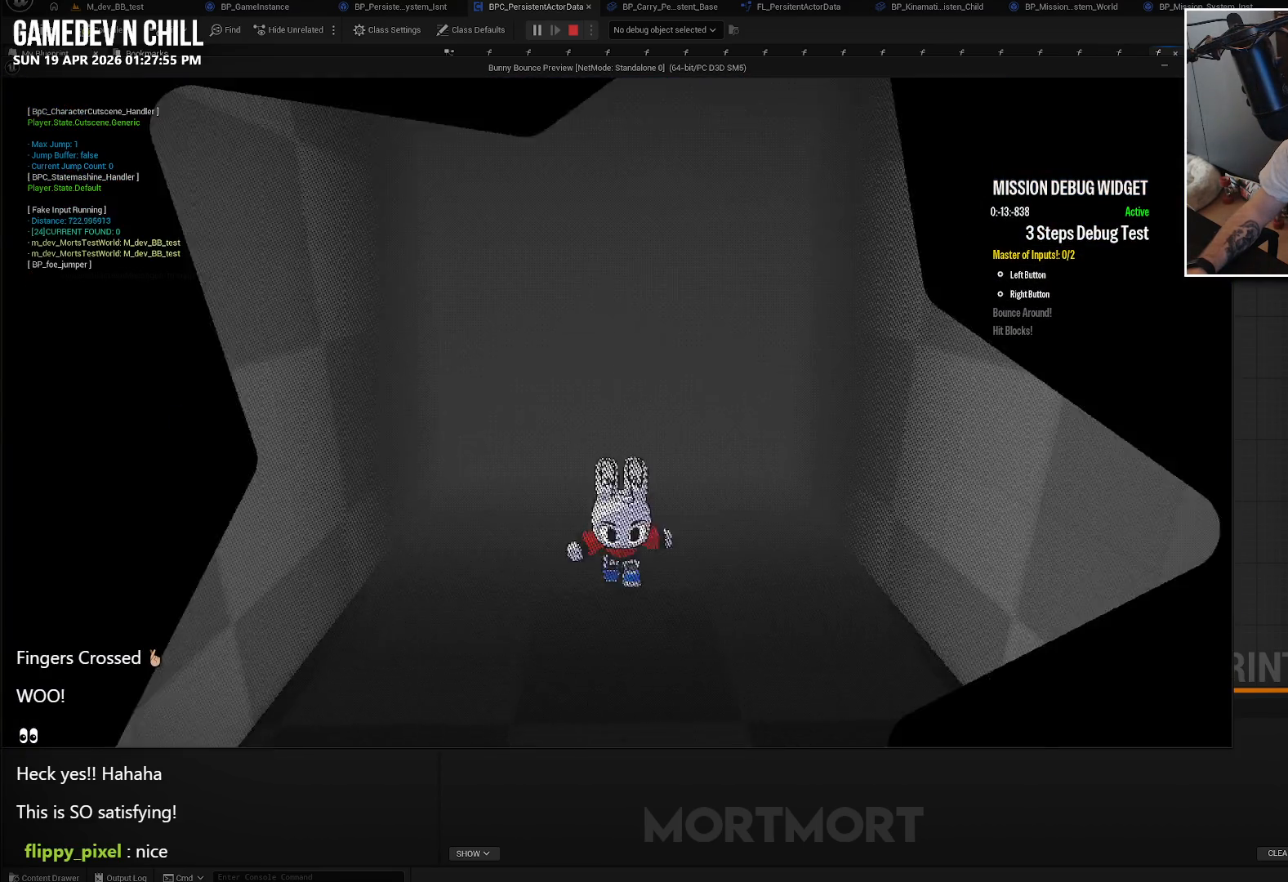
{"buttons": [], "left_stick": "up", "right_stick": "center", "events": [[183, "left_stick", "down"], [350, "left_stick", "center"], [400, "left_stick", "up"]]}
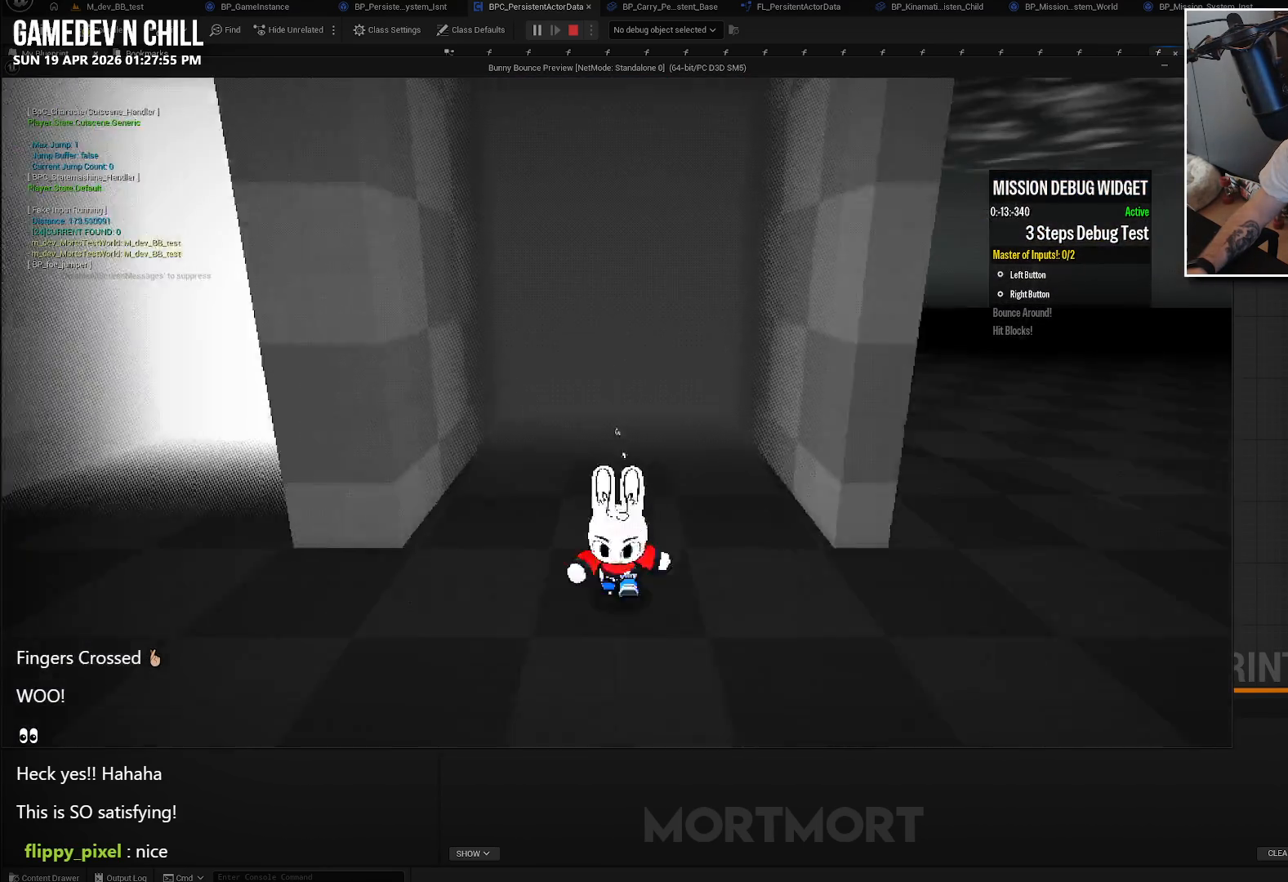
{"buttons": [], "left_stick": "up", "right_stick": "center", "events": []}
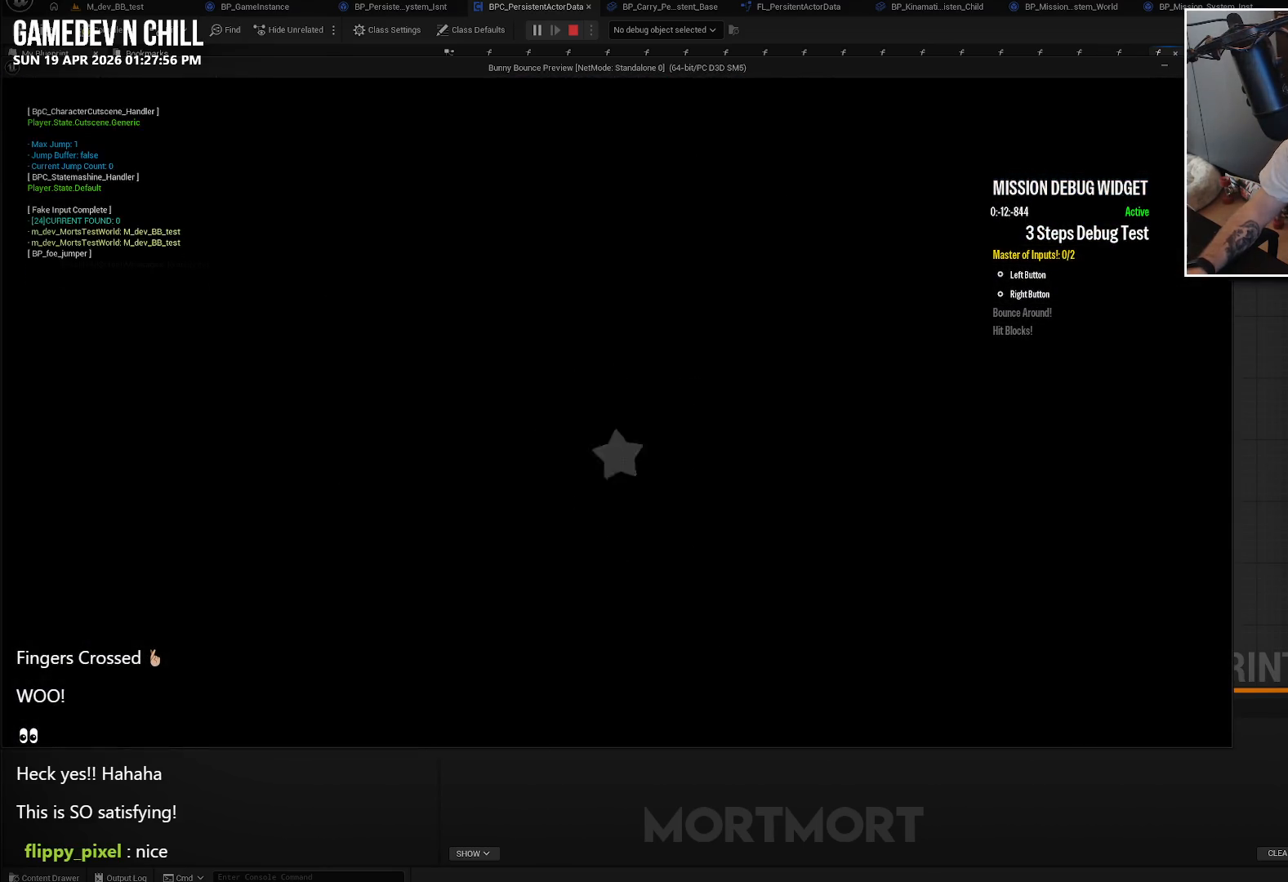
{"buttons": [], "left_stick": "center", "right_stick": "center", "events": [[83, "left_stick", "center"]]}
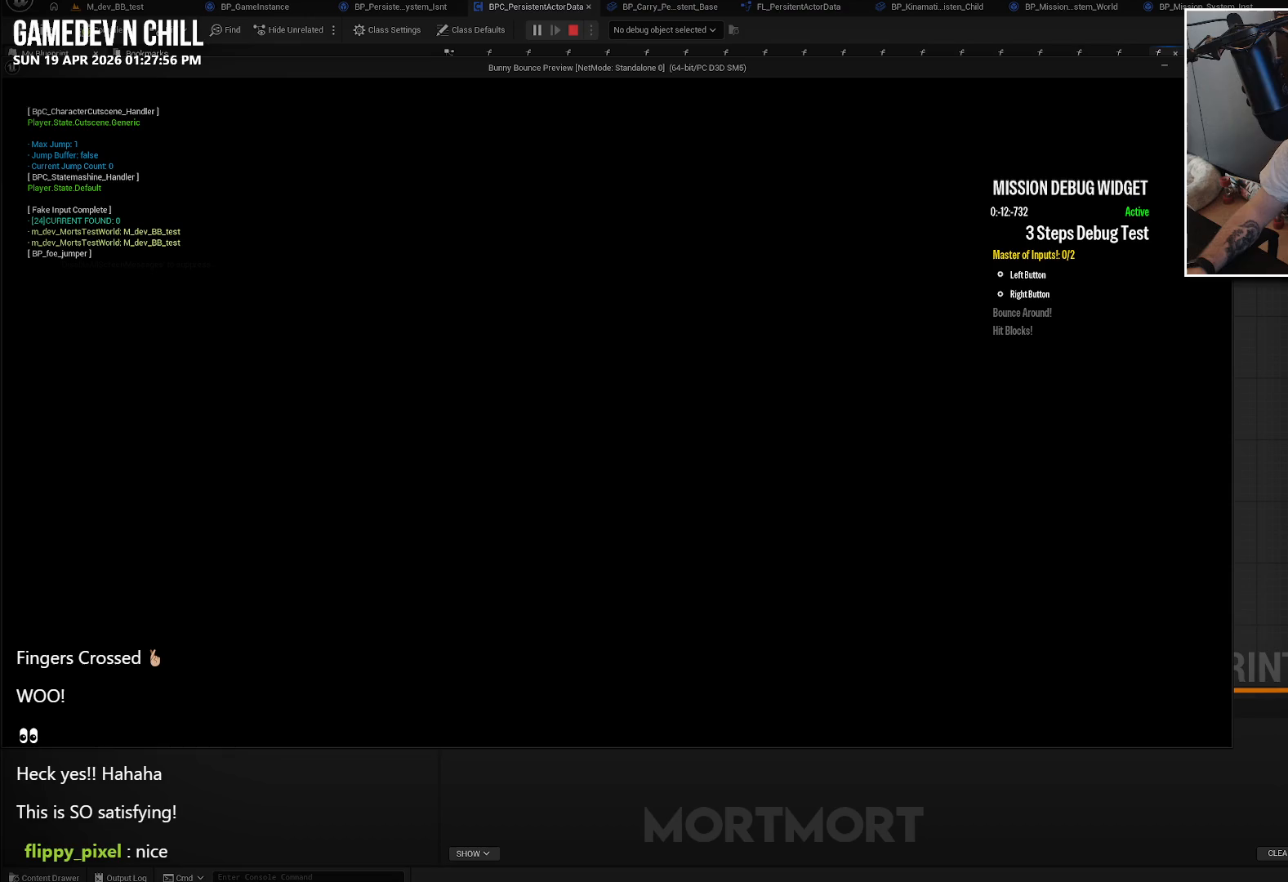
{"buttons": [], "left_stick": "down", "right_stick": "center", "events": [[100, "left_stick", "down"]]}